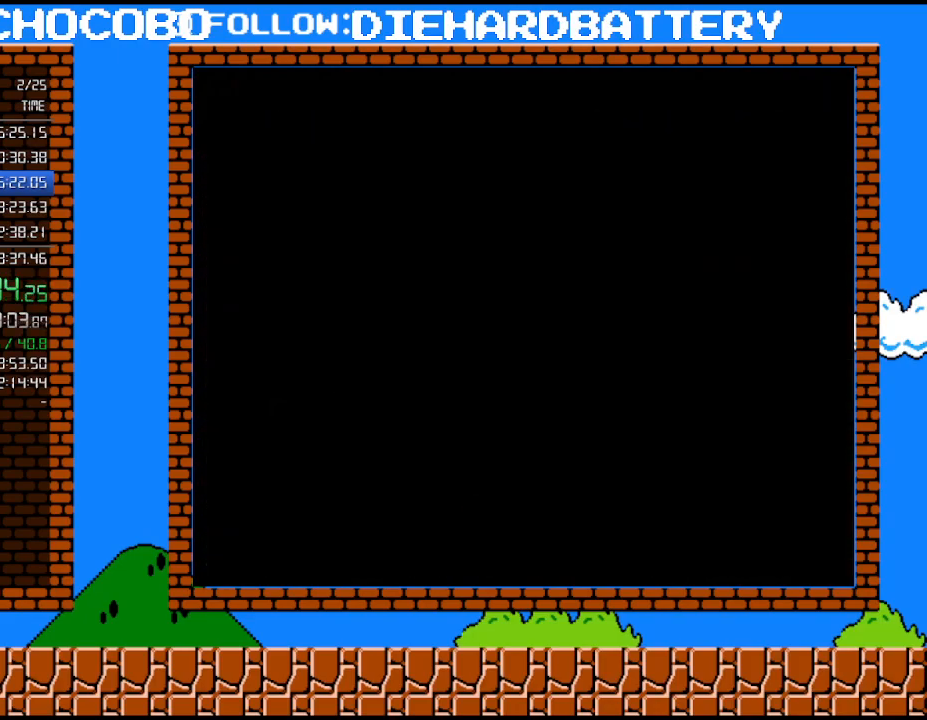
Gameplay with a controller (Nintendo layout); each line is a JSON object with the inputs held at the frame after it. "events" lists button and stick changes between this image and that frame as [ms after this image, input, new state], when the widget could be followed in between. Not read: HOME L3 R3.
{"buttons": [], "events": [[367, "B", "down"], [467, "B", "up"]]}
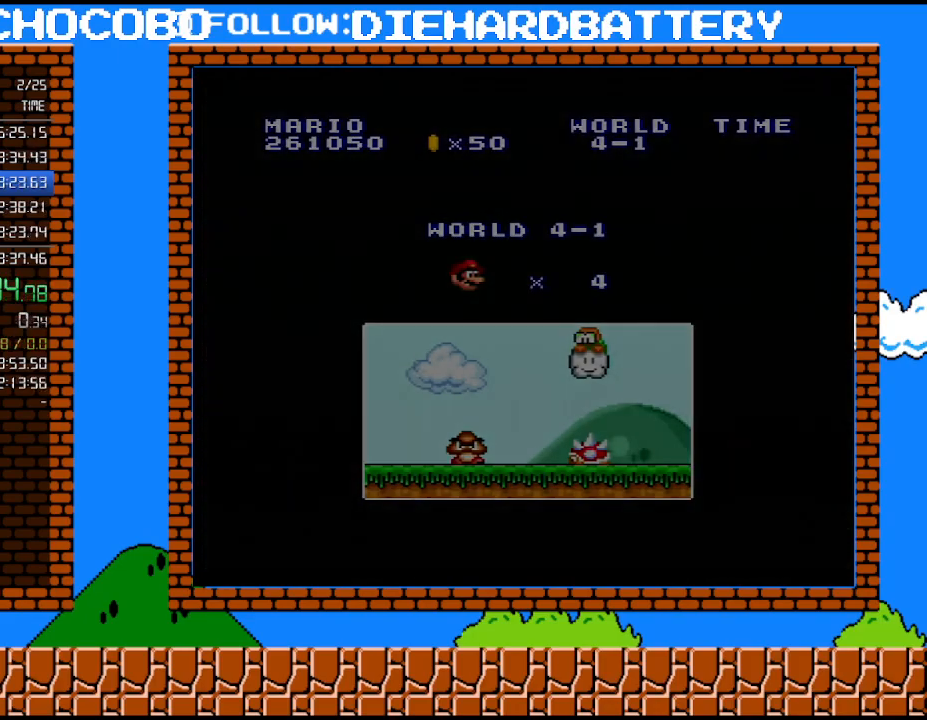
{"buttons": ["Y", "DPAD_RIGHT"], "events": [[67, "B", "down"], [317, "B", "up"], [500, "DPAD_RIGHT", "down"], [500, "Y", "down"]]}
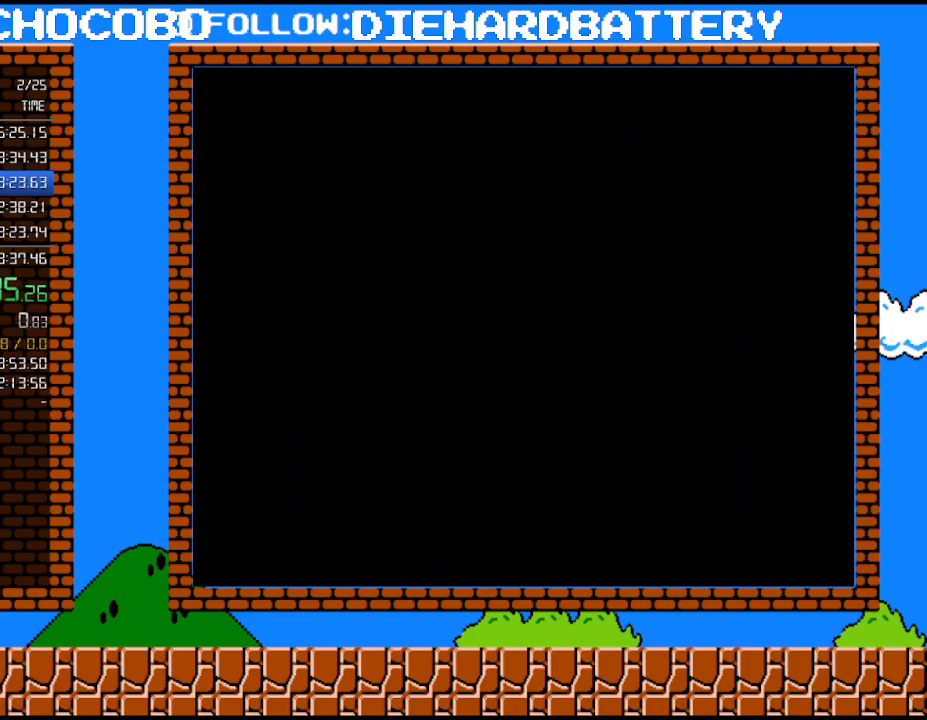
{"buttons": ["Y", "DPAD_RIGHT"], "events": [[183, "DPAD_DOWN", "down"], [400, "DPAD_DOWN", "up"]]}
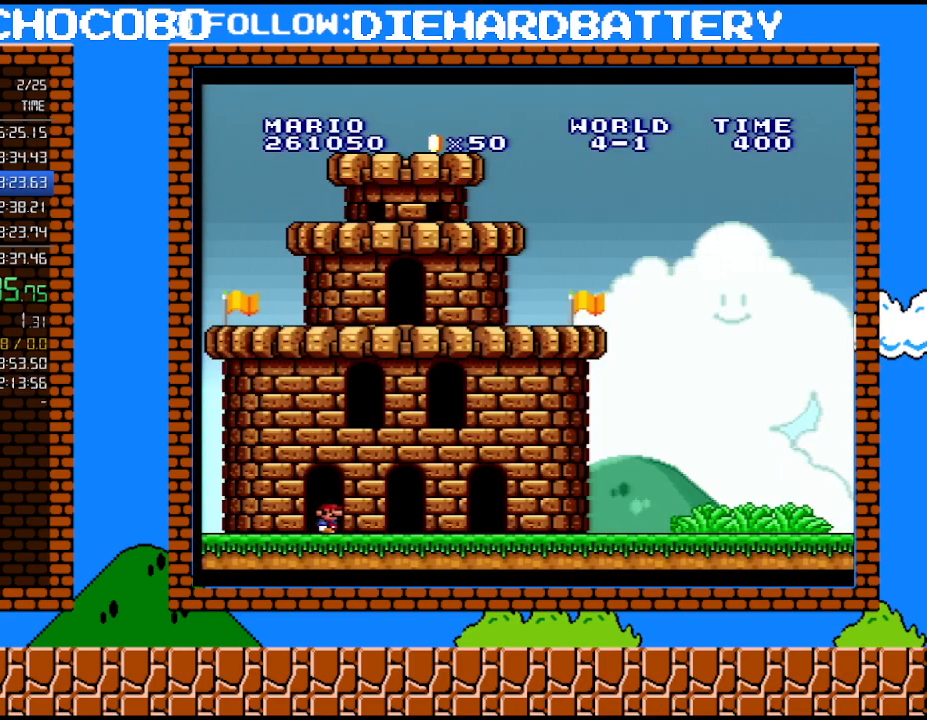
{"buttons": ["Y", "DPAD_RIGHT"], "events": []}
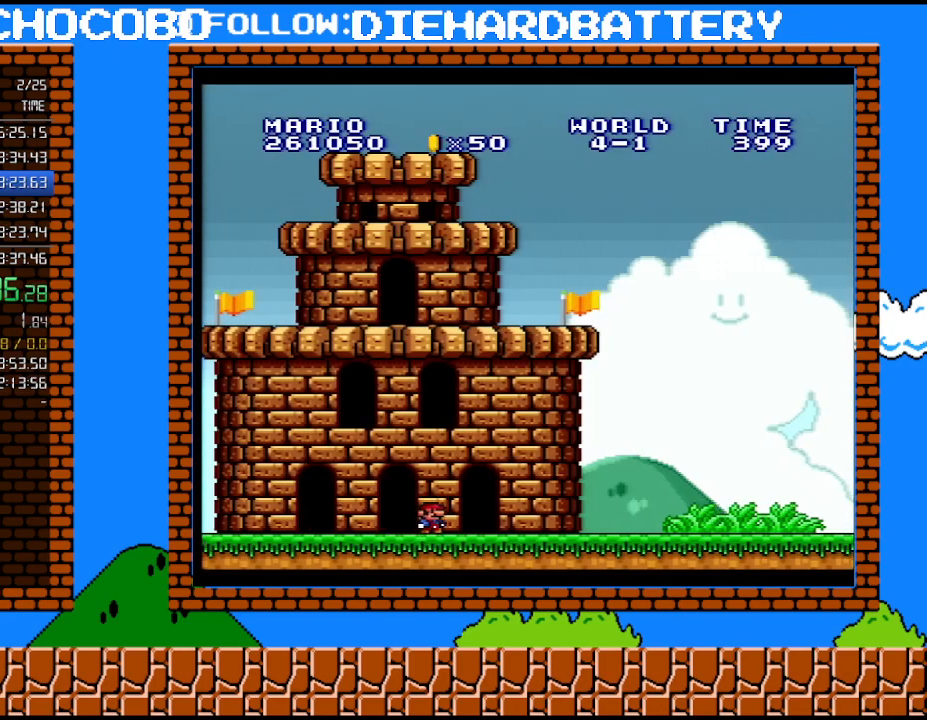
{"buttons": ["Y", "DPAD_RIGHT"], "events": []}
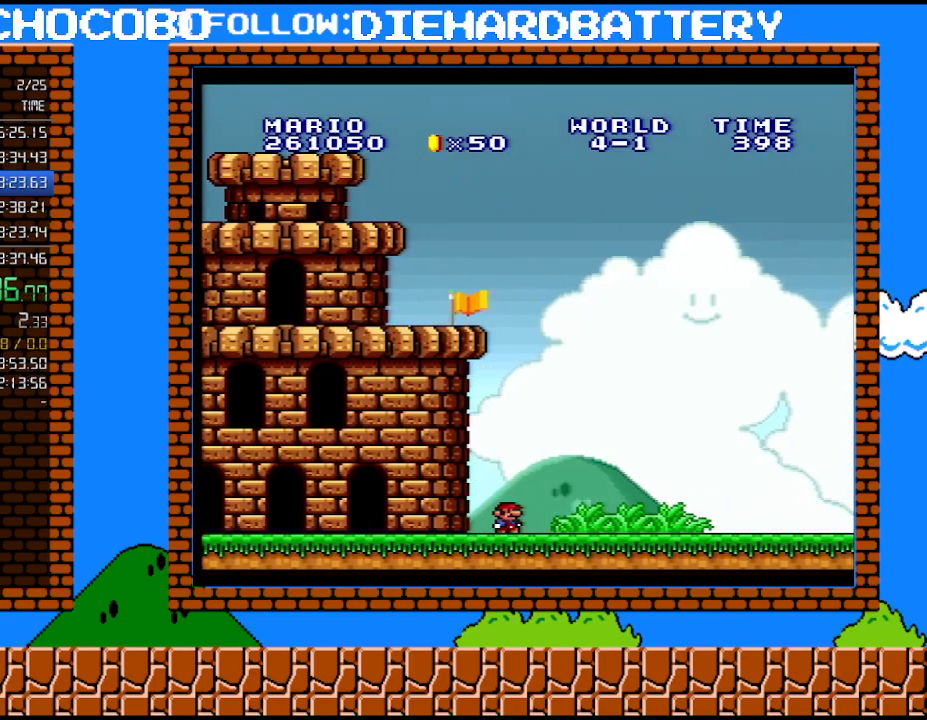
{"buttons": ["Y", "DPAD_RIGHT"], "events": []}
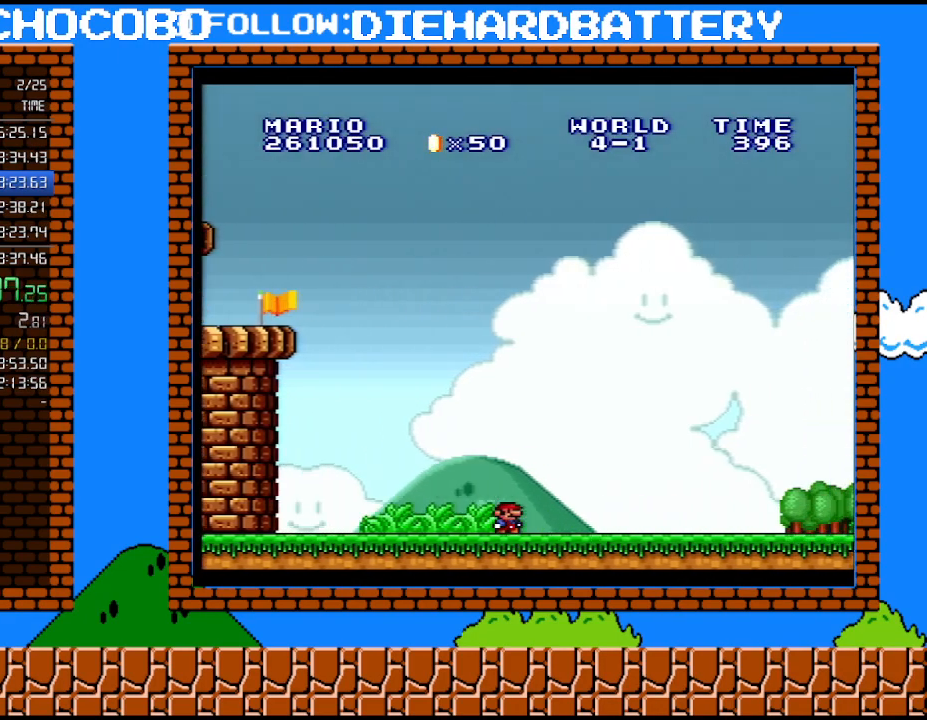
{"buttons": ["Y", "DPAD_RIGHT"], "events": []}
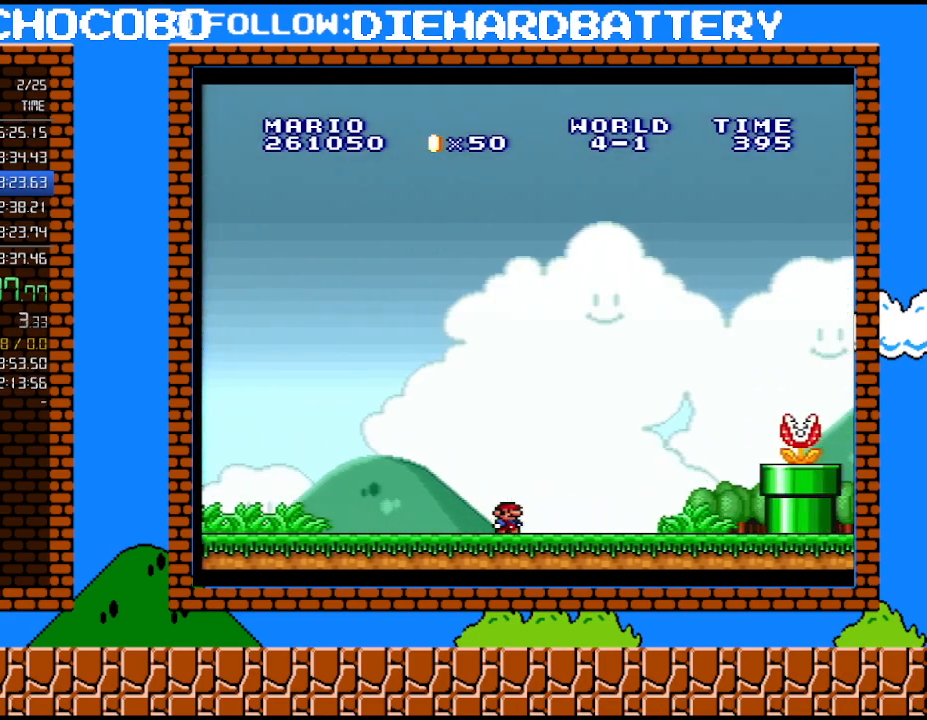
{"buttons": ["B", "Y", "DPAD_RIGHT"], "events": [[333, "B", "down"]]}
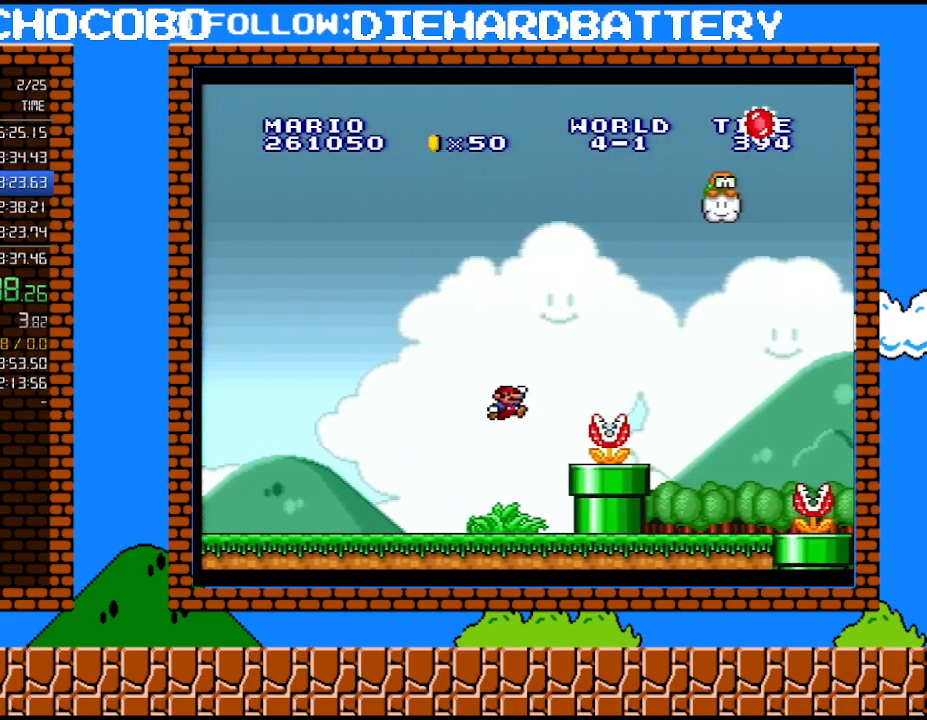
{"buttons": ["Y"], "events": [[217, "B", "up"], [283, "DPAD_RIGHT", "up"]]}
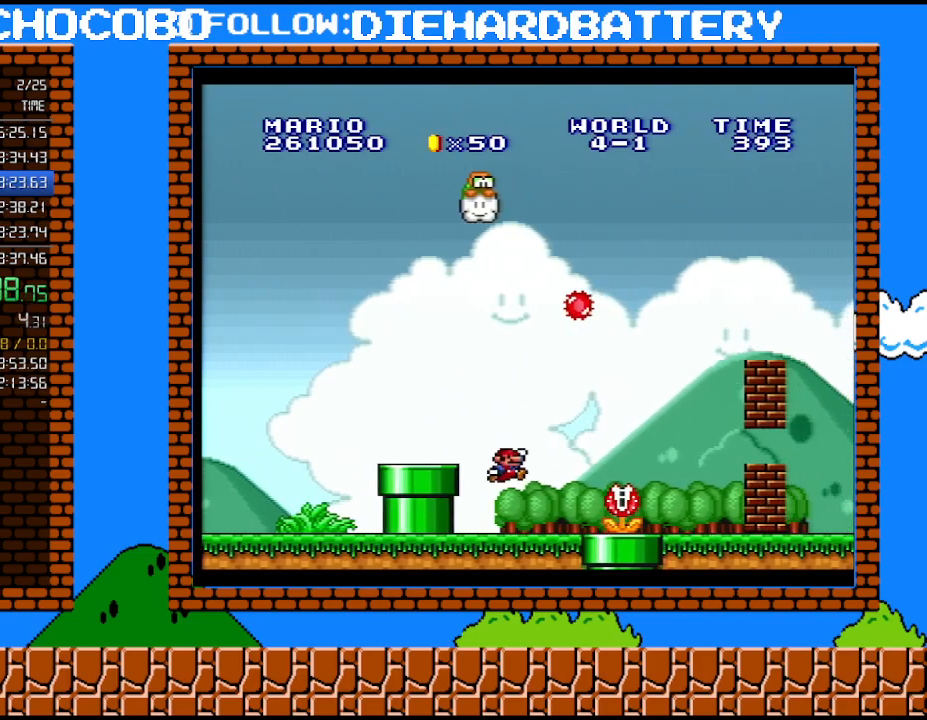
{"buttons": ["B", "Y", "DPAD_RIGHT"], "events": [[183, "B", "down"], [183, "DPAD_RIGHT", "down"]]}
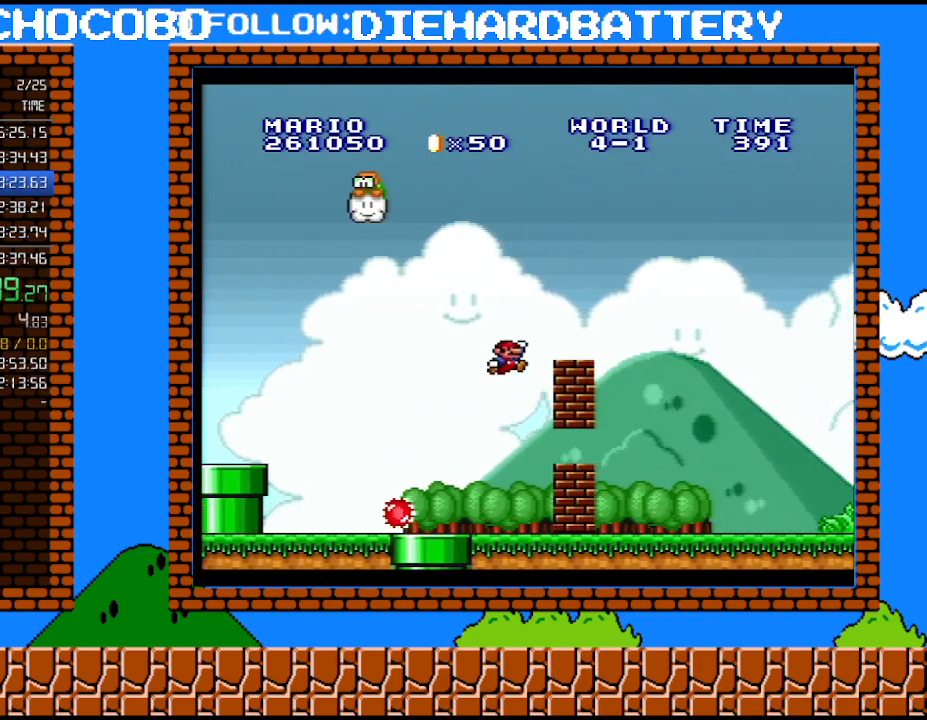
{"buttons": ["B", "Y", "DPAD_UP", "DPAD_RIGHT"], "events": [[117, "B", "up"], [217, "B", "down"], [317, "DPAD_UP", "down"]]}
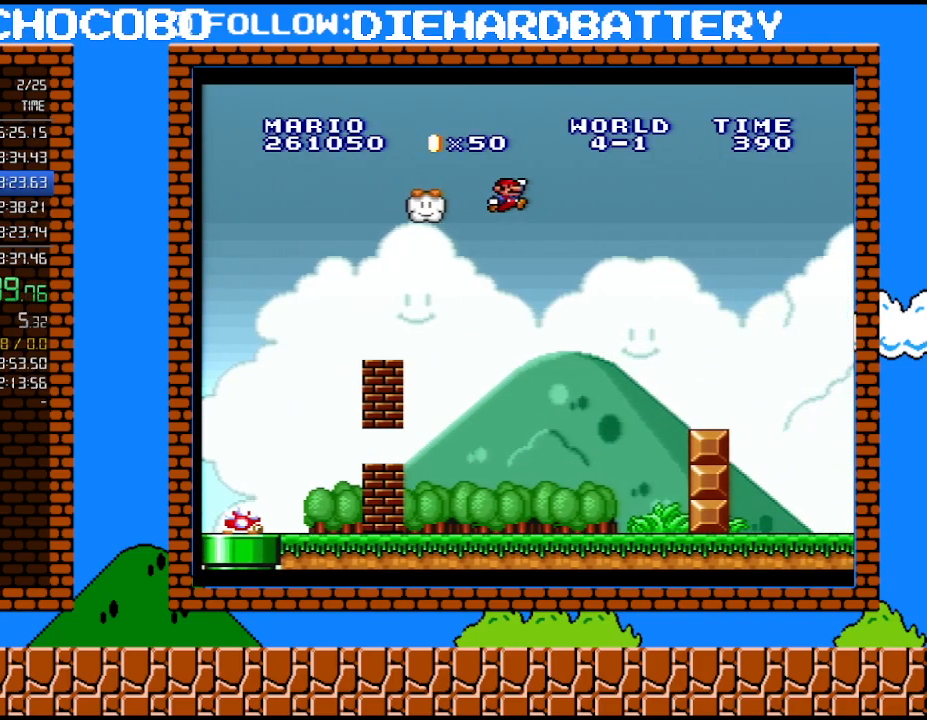
{"buttons": ["Y", "DPAD_UP", "DPAD_RIGHT"], "events": [[400, "B", "up"]]}
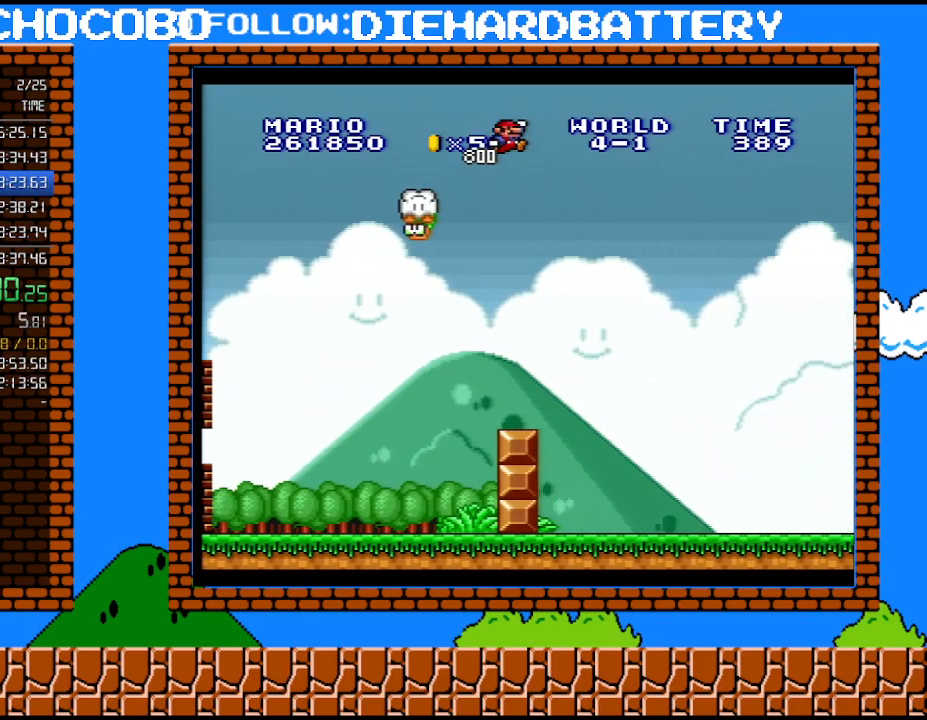
{"buttons": ["Y", "DPAD_RIGHT"], "events": [[33, "DPAD_UP", "up"]]}
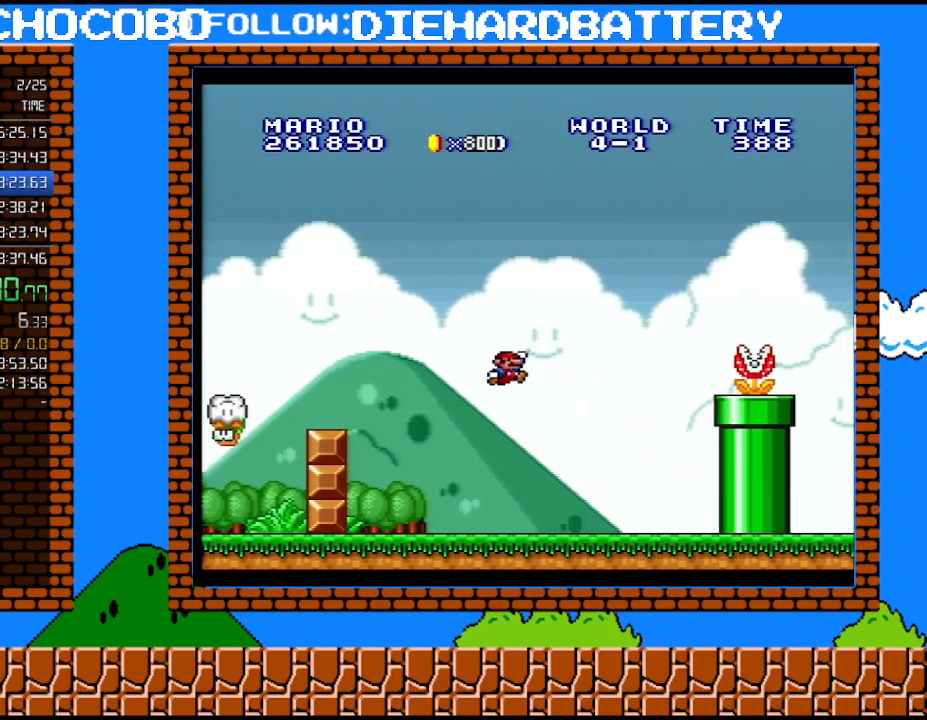
{"buttons": ["B", "Y"], "events": [[433, "DPAD_RIGHT", "up"], [467, "B", "down"]]}
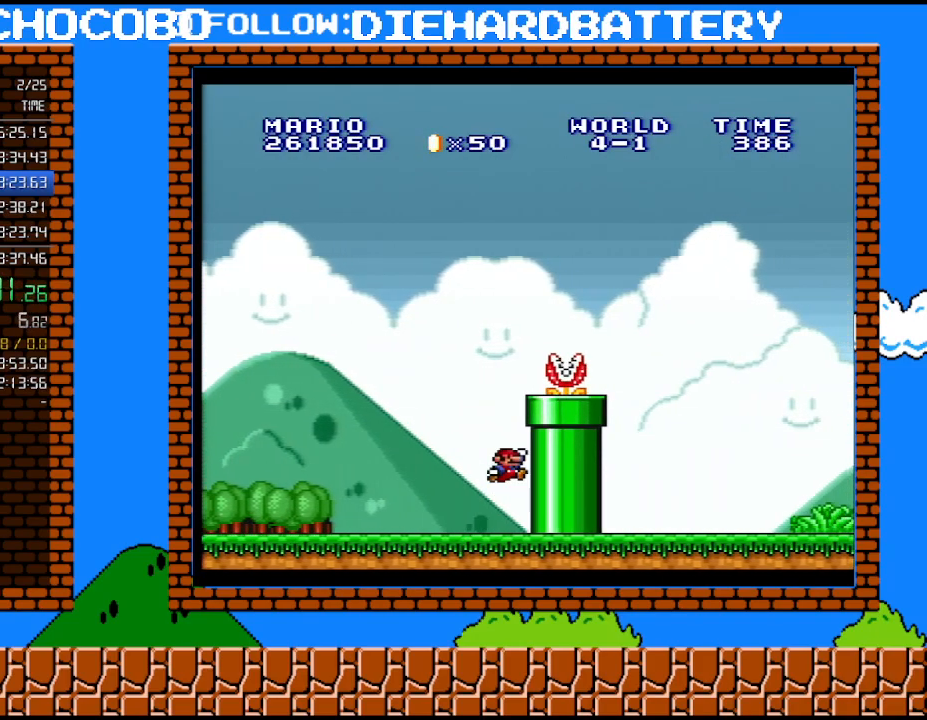
{"buttons": ["Y", "DPAD_RIGHT"], "events": [[217, "DPAD_RIGHT", "down"], [367, "B", "up"]]}
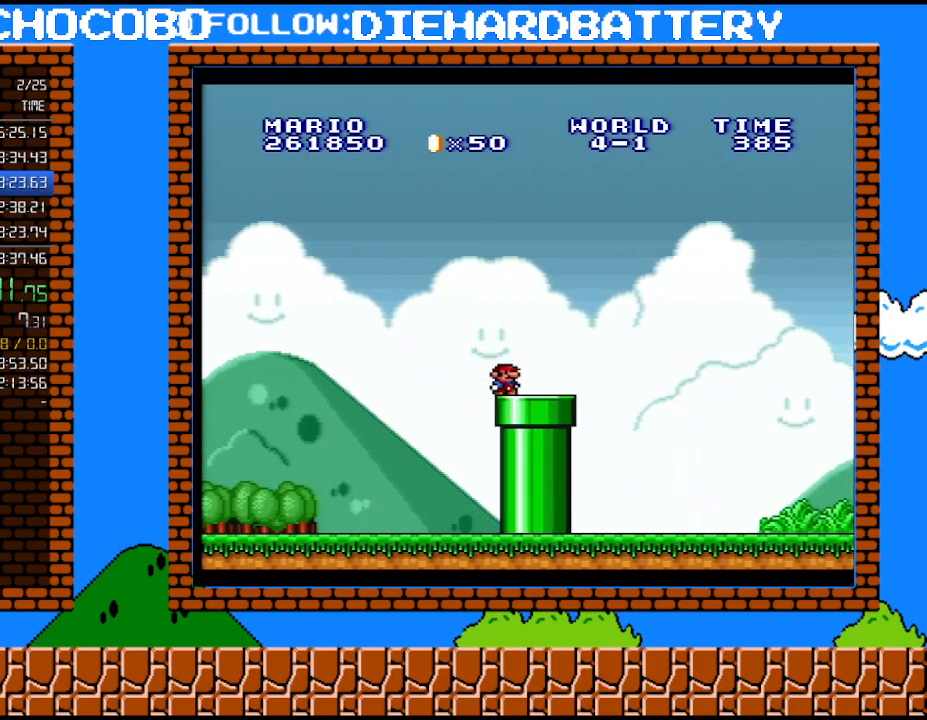
{"buttons": ["Y", "DPAD_RIGHT"], "events": []}
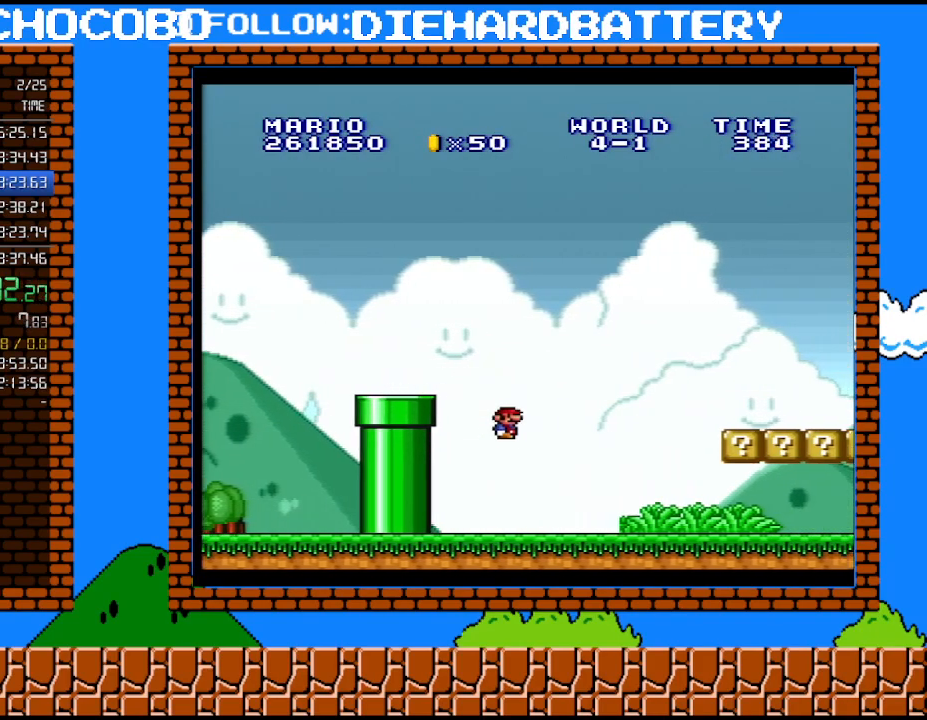
{"buttons": ["Y", "DPAD_RIGHT"], "events": []}
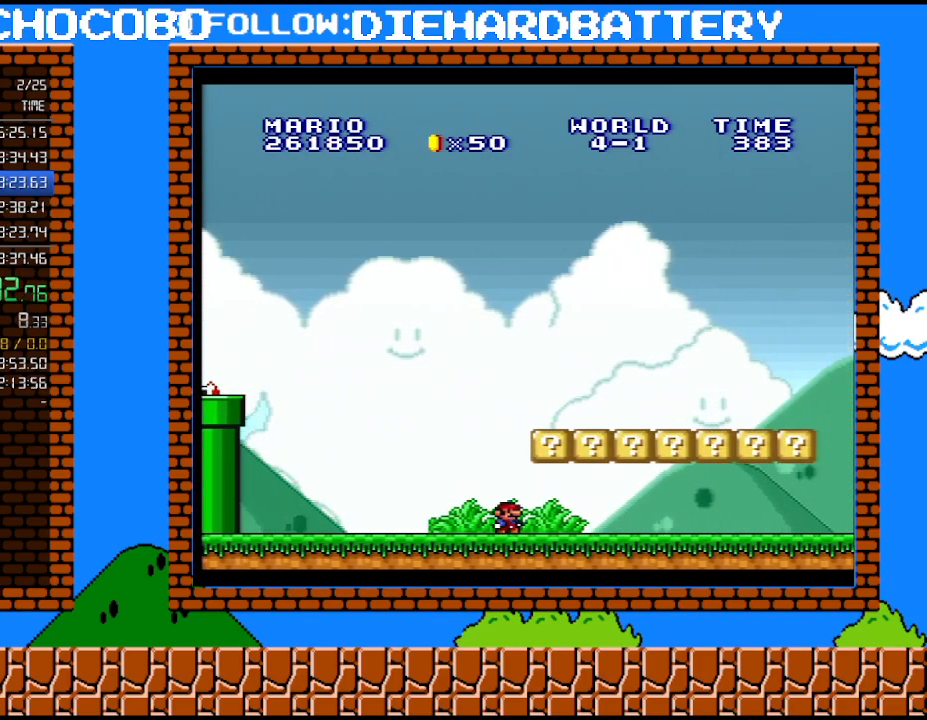
{"buttons": ["Y", "DPAD_RIGHT"], "events": []}
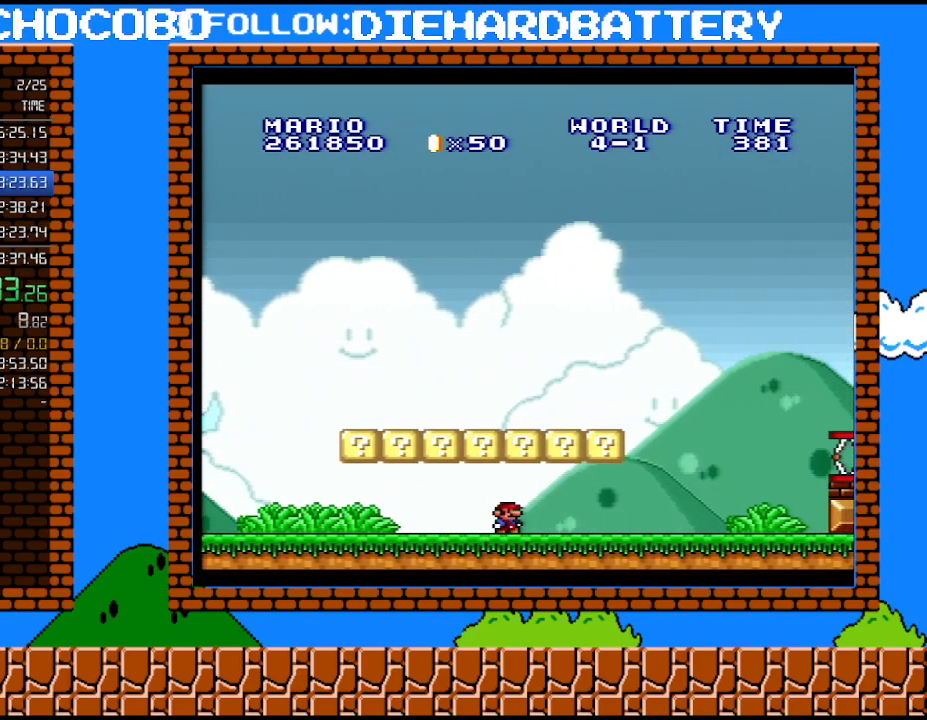
{"buttons": ["B", "DPAD_LEFT"], "events": [[183, "DPAD_LEFT", "down"], [183, "DPAD_RIGHT", "up"], [217, "B", "down"], [317, "Y", "up"], [350, "B", "up"], [467, "B", "down"]]}
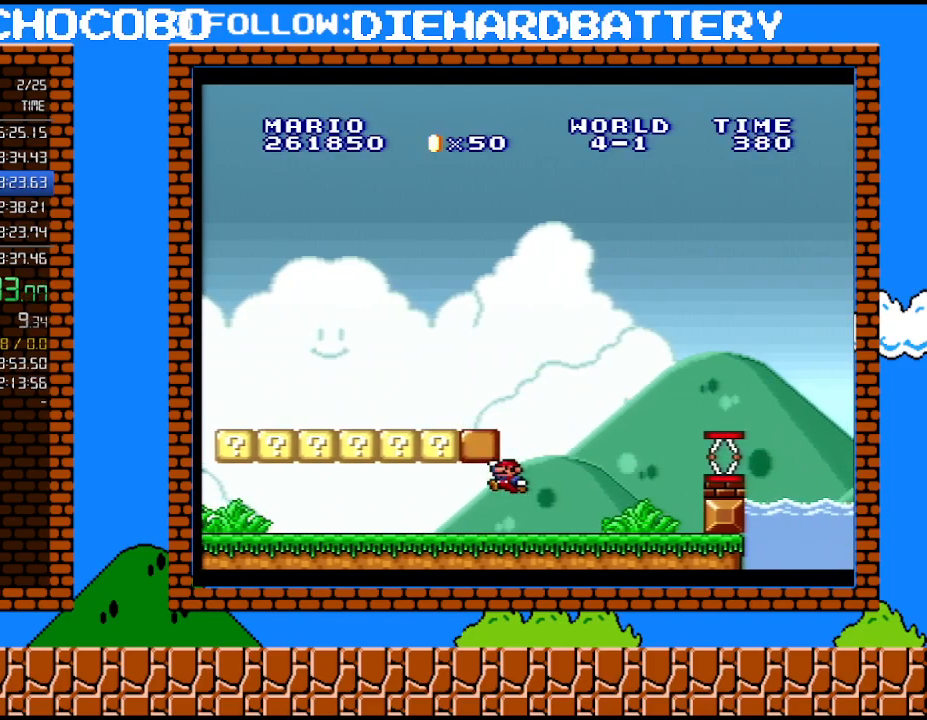
{"buttons": ["DPAD_LEFT"], "events": [[150, "DPAD_LEFT", "up"], [217, "B", "up"], [433, "DPAD_LEFT", "down"]]}
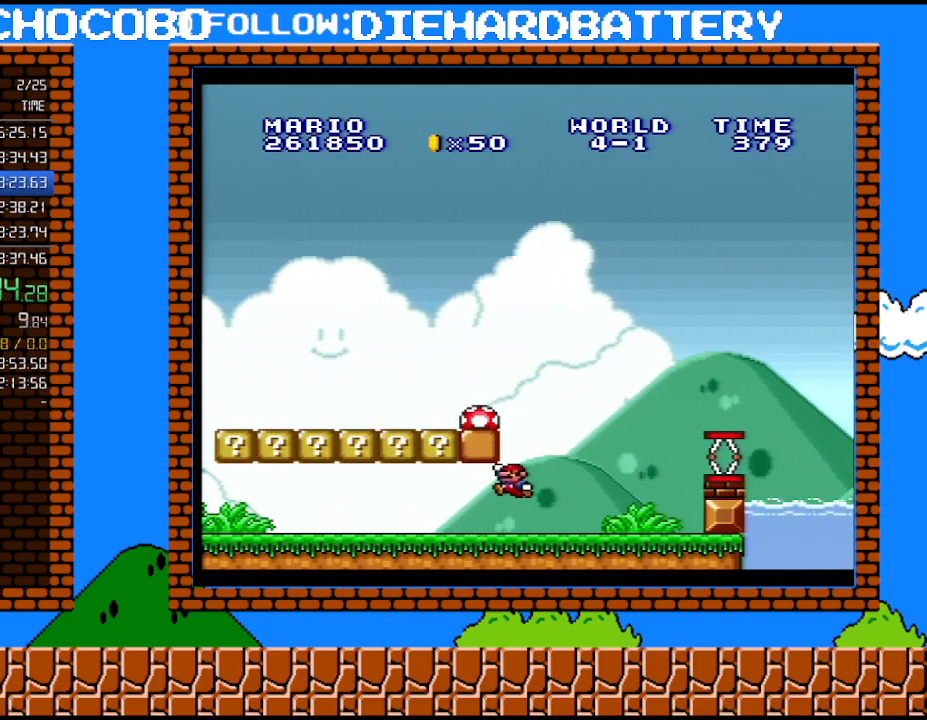
{"buttons": [], "events": [[67, "DPAD_LEFT", "up"], [183, "B", "down"], [367, "B", "up"]]}
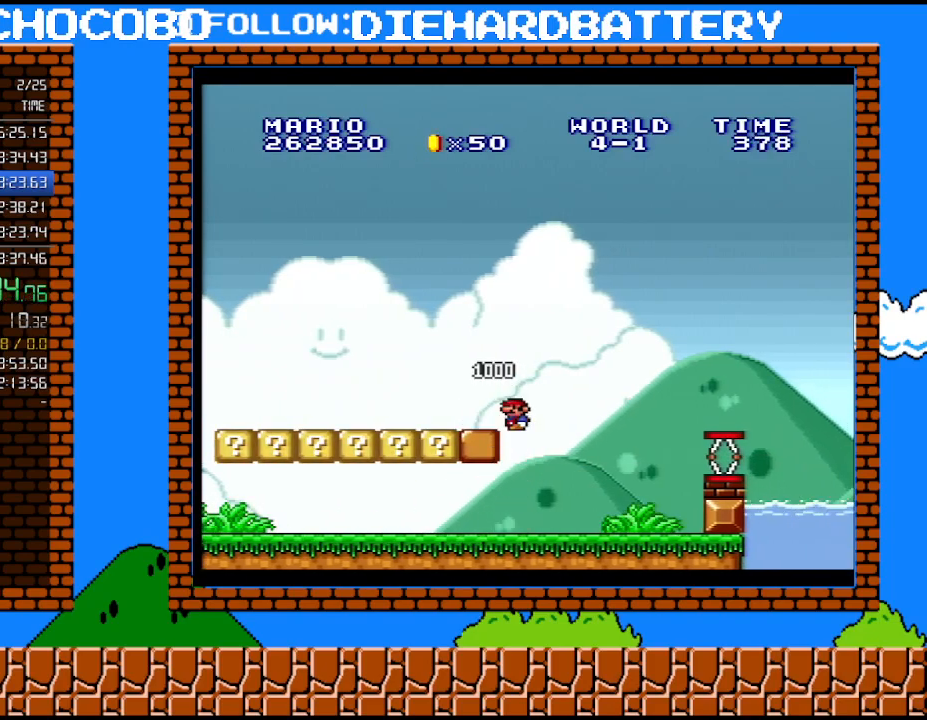
{"buttons": ["Y", "DPAD_RIGHT"], "events": [[217, "Y", "down"], [500, "DPAD_RIGHT", "down"]]}
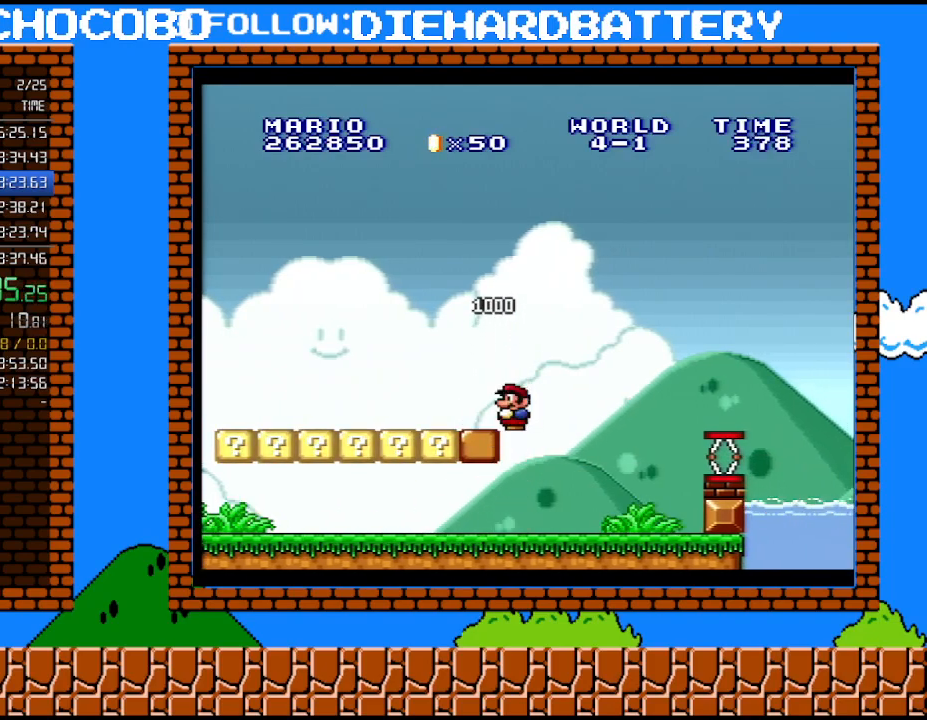
{"buttons": ["Y", "DPAD_RIGHT"], "events": []}
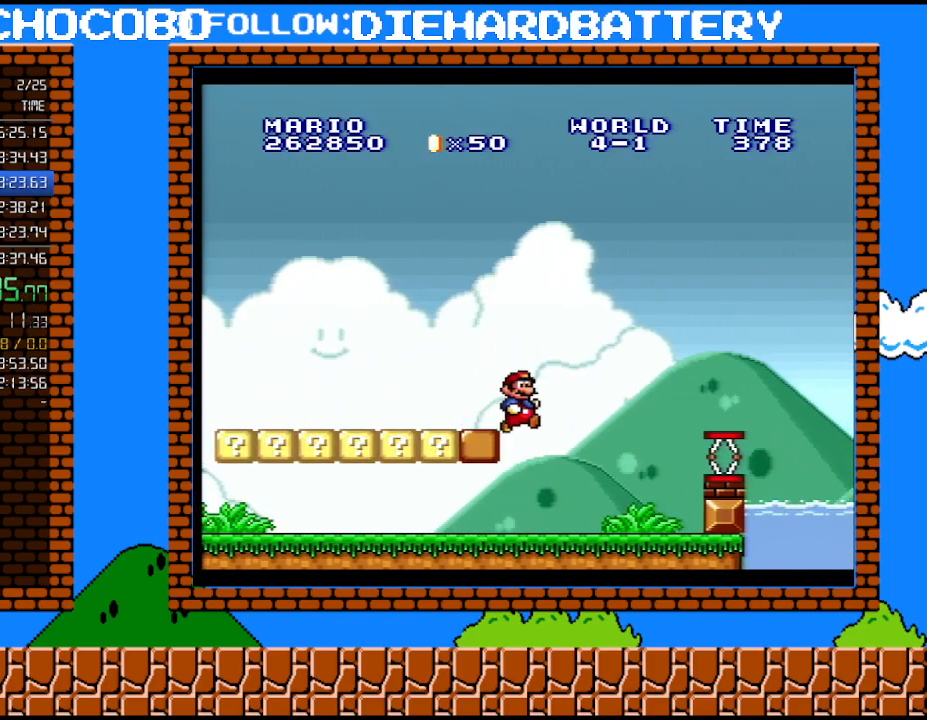
{"buttons": ["B", "Y", "DPAD_RIGHT"], "events": [[467, "B", "down"]]}
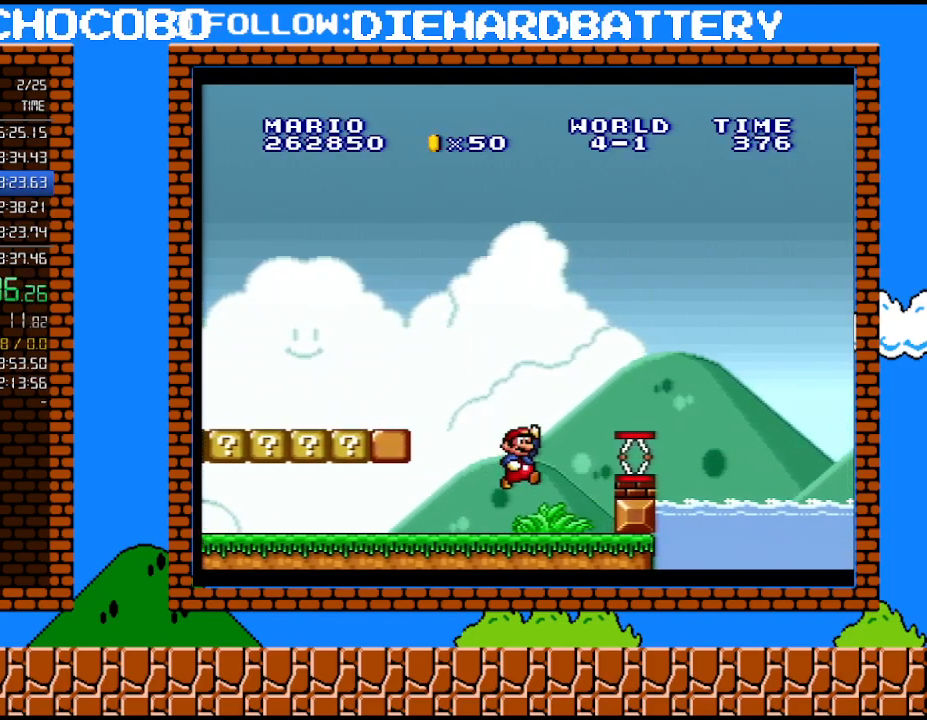
{"buttons": ["B", "Y", "DPAD_RIGHT"], "events": [[150, "B", "up"], [317, "Y", "up"], [367, "Y", "down"], [500, "B", "down"]]}
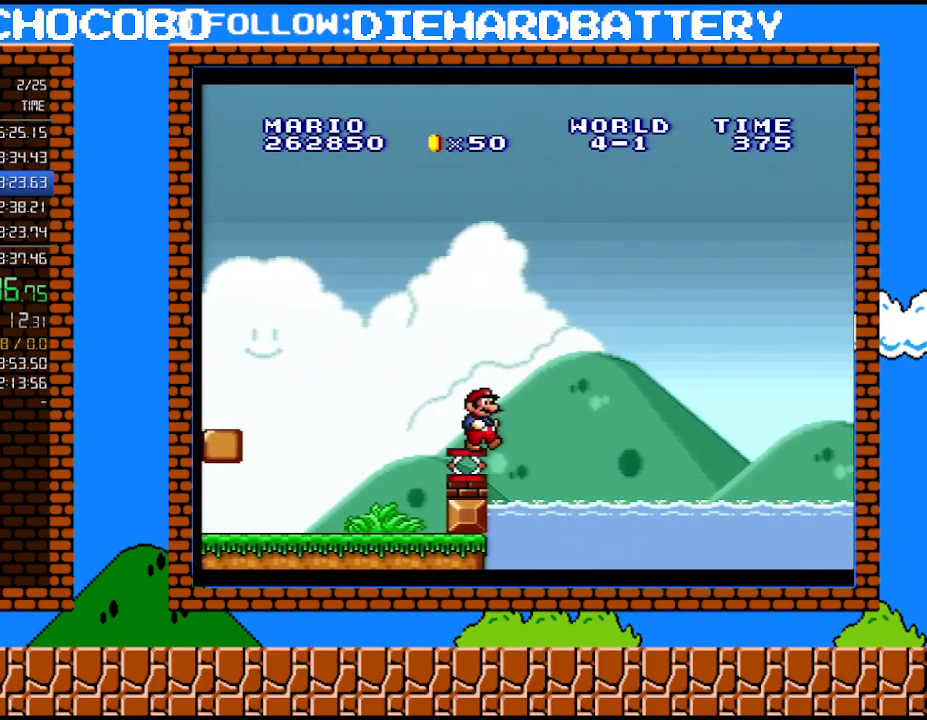
{"buttons": ["B", "Y", "DPAD_RIGHT"], "events": []}
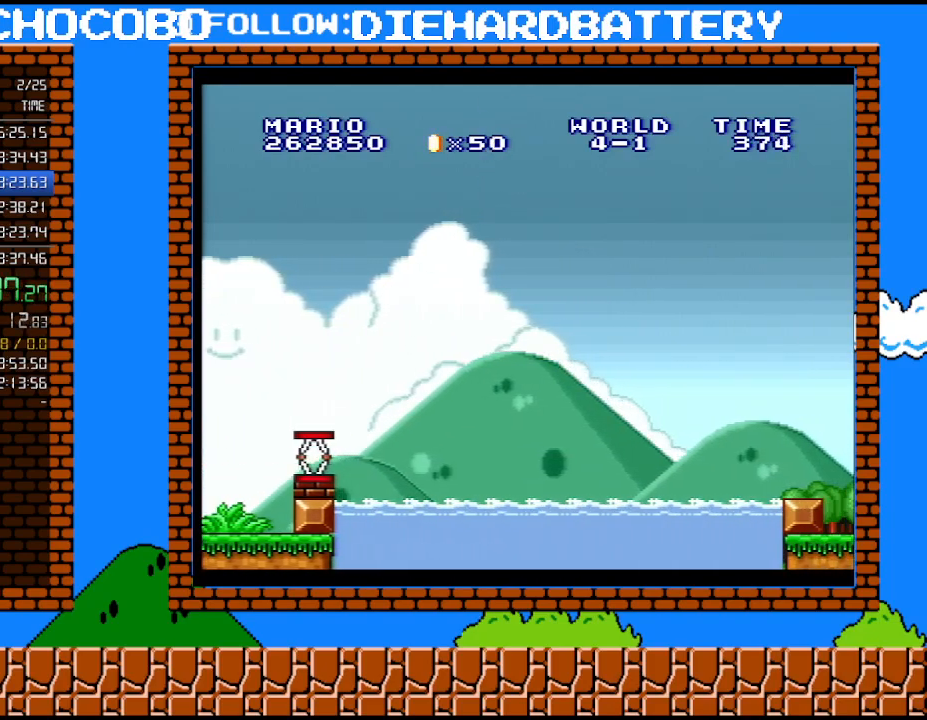
{"buttons": ["Y", "DPAD_RIGHT"], "events": [[250, "B", "up"]]}
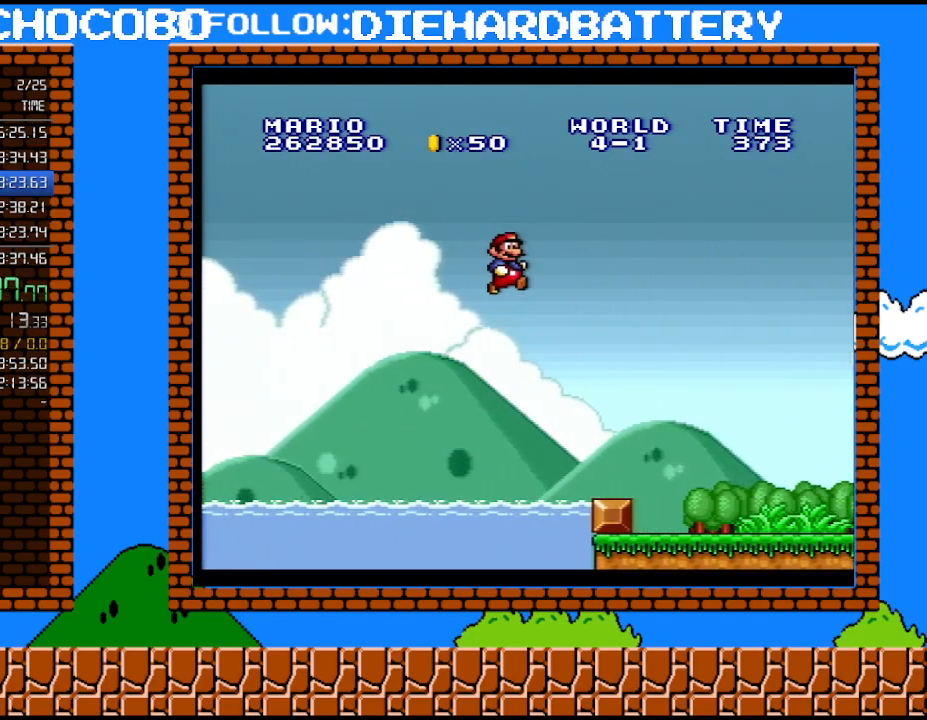
{"buttons": ["Y", "DPAD_RIGHT"], "events": []}